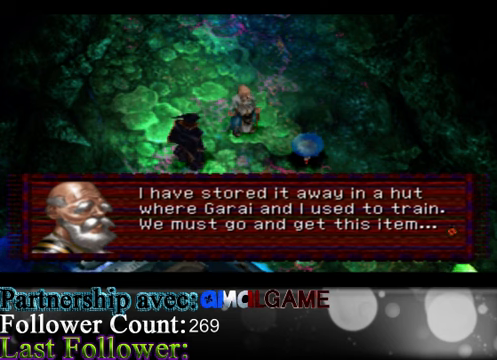
Gameplay with a controller (Xbox layout); each line is a JSON object with the inputs held at the frame after it. "events" lists button and stick changes between this image and that frame as [ms after this image, input, new state], when the widget could be followed in between. Not read: L3 R3 right_stick.
{"buttons": [], "left_stick": "center", "events": [[100, "A", "down"], [300, "A", "up"]]}
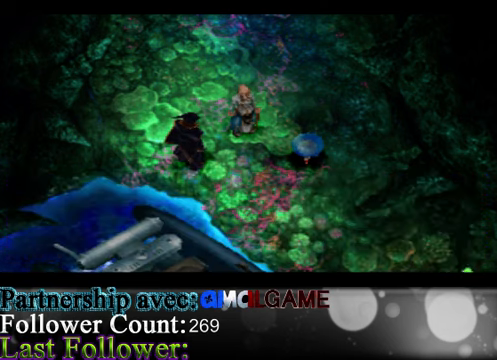
{"buttons": [], "left_stick": "center", "events": []}
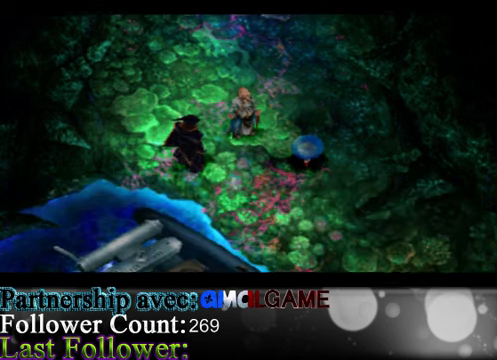
{"buttons": [], "left_stick": "center", "events": []}
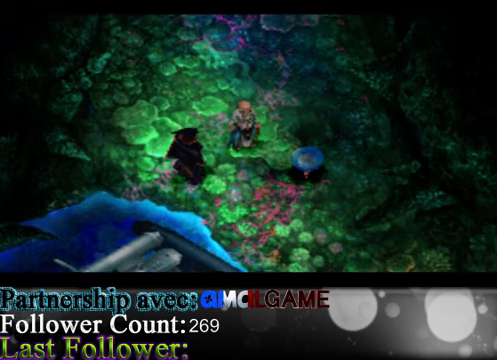
{"buttons": [], "left_stick": "center", "events": []}
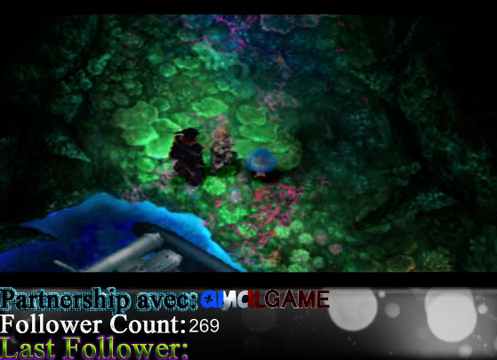
{"buttons": [], "left_stick": "center", "events": []}
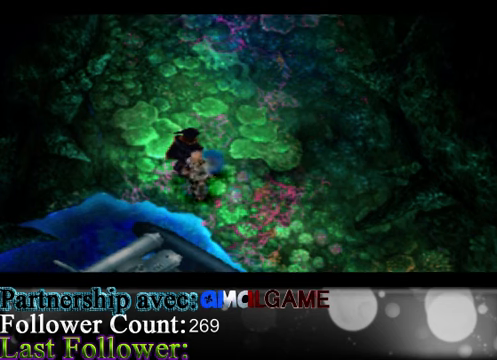
{"buttons": [], "left_stick": "center", "events": []}
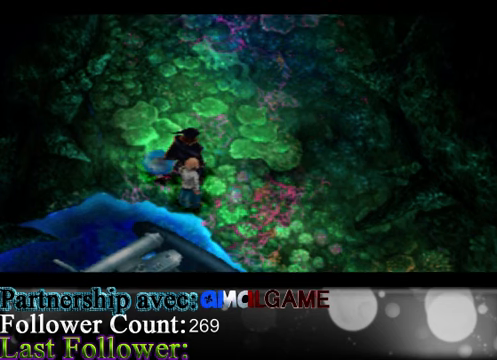
{"buttons": [], "left_stick": "center", "events": []}
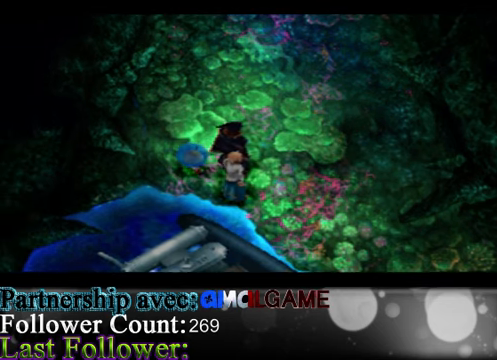
{"buttons": [], "left_stick": "down", "events": [[67, "left_stick", "right"], [367, "left_stick", "down-right"], [467, "left_stick", "down"]]}
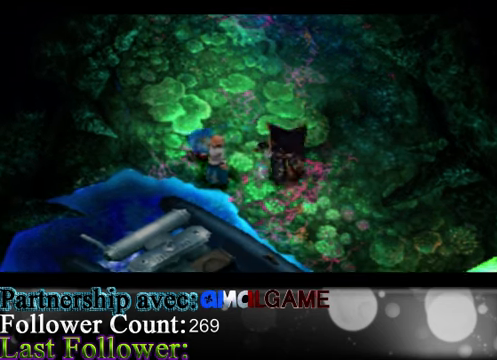
{"buttons": [], "left_stick": "center", "events": [[267, "left_stick", "down-left"], [467, "left_stick", "center"]]}
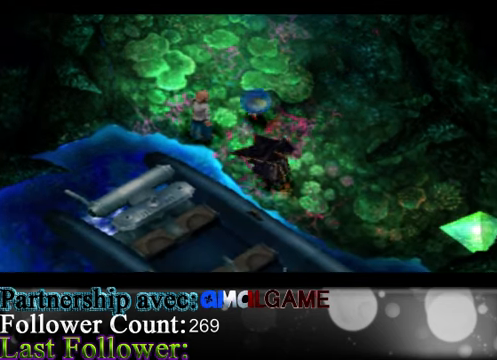
{"buttons": [], "left_stick": "center", "events": [[34, "A", "down"], [200, "A", "up"]]}
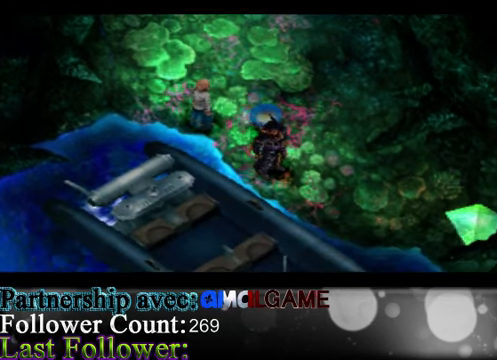
{"buttons": [], "left_stick": "down-left", "events": [[134, "left_stick", "down"], [434, "left_stick", "down-left"]]}
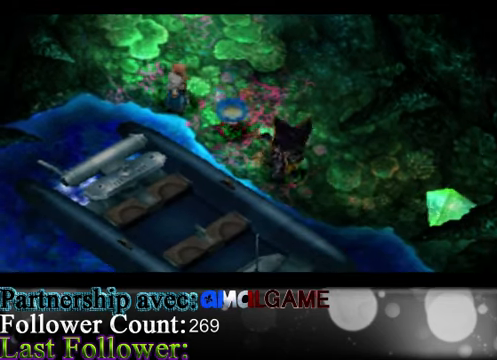
{"buttons": [], "left_stick": "down", "events": [[134, "left_stick", "center"], [234, "A", "down"], [300, "A", "up"], [500, "left_stick", "down"]]}
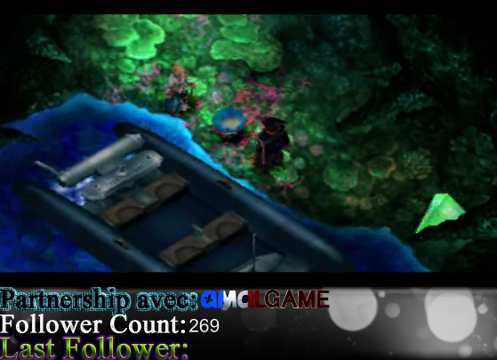
{"buttons": [], "left_stick": "center", "events": [[234, "left_stick", "center"]]}
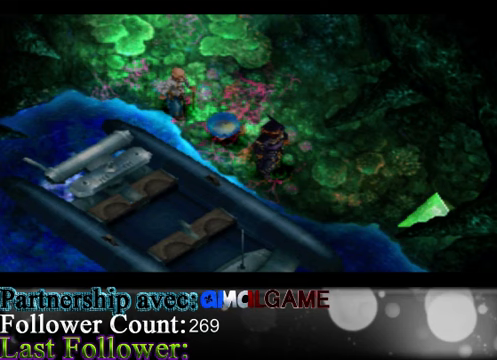
{"buttons": [], "left_stick": "center", "events": [[33, "A", "down"], [167, "A", "up"], [300, "left_stick", "down-left"], [500, "left_stick", "center"]]}
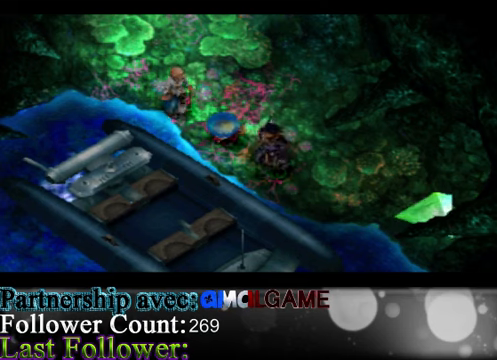
{"buttons": [], "left_stick": "center", "events": [[367, "A", "down"], [500, "A", "up"]]}
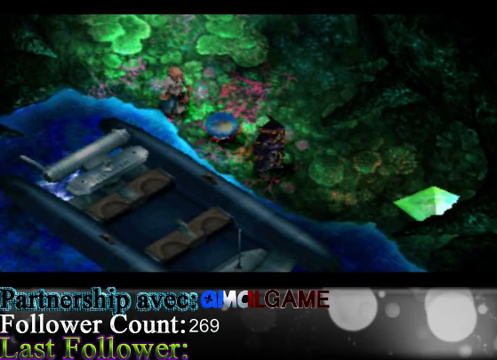
{"buttons": [], "left_stick": "center", "events": [[167, "left_stick", "down"], [367, "left_stick", "center"]]}
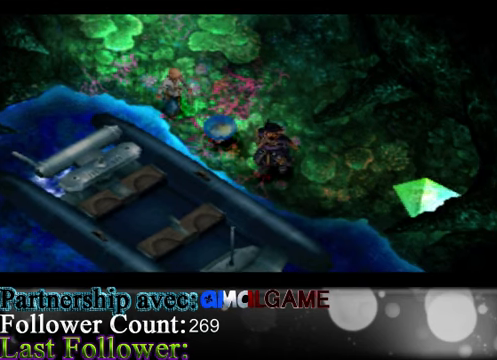
{"buttons": [], "left_stick": "center", "events": [[233, "A", "down"], [400, "A", "up"]]}
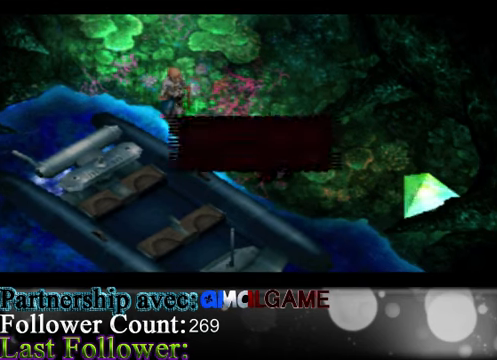
{"buttons": [], "left_stick": "center", "events": []}
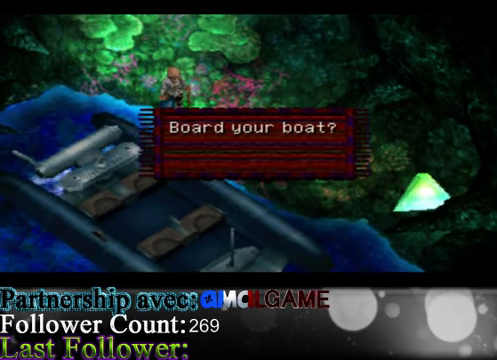
{"buttons": [], "left_stick": "center", "events": []}
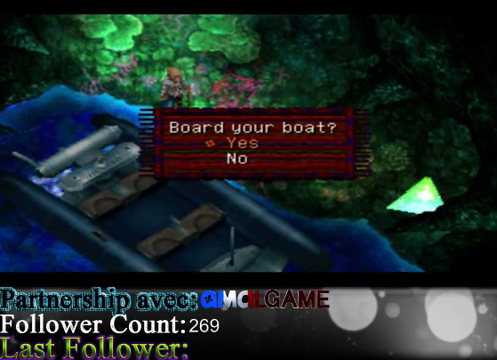
{"buttons": [], "left_stick": "center", "events": [[233, "A", "down"], [367, "A", "up"]]}